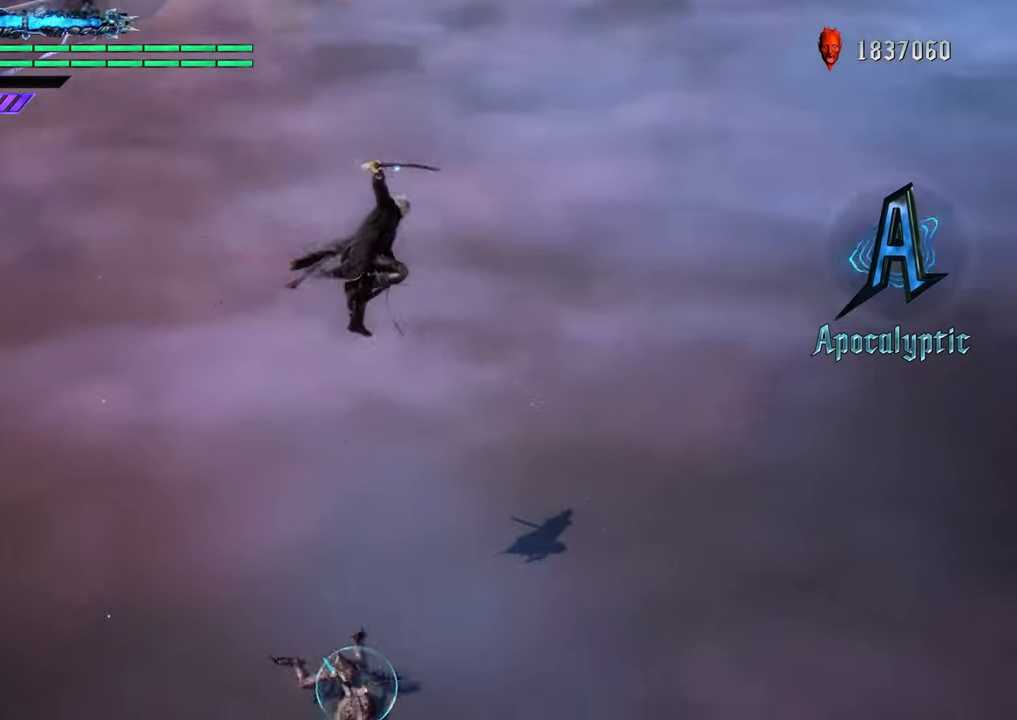
Gameplay with a controller (Xbox layout); each line is a JSON object with the inputs held at the frame after it. "events" lists button and stick changes between this image and that frame as [ms after this image, input, new state], when the widget could be followed in between. Not read: L3 R3.
{"buttons": ["Y", "R1"], "left_stick": "down", "right_stick": "center", "events": [[167, "left_stick", "down"], [217, "Y", "down"], [301, "Y", "up"], [417, "Y", "down"]]}
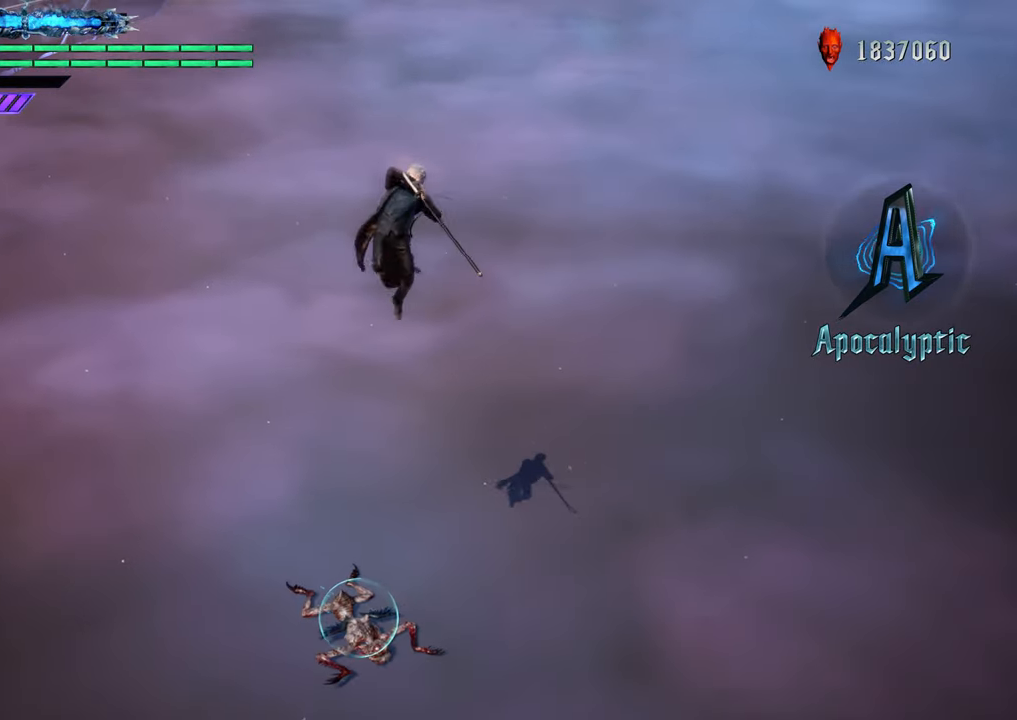
{"buttons": ["R1"], "left_stick": "down", "right_stick": "center", "events": [[17, "Y", "up"]]}
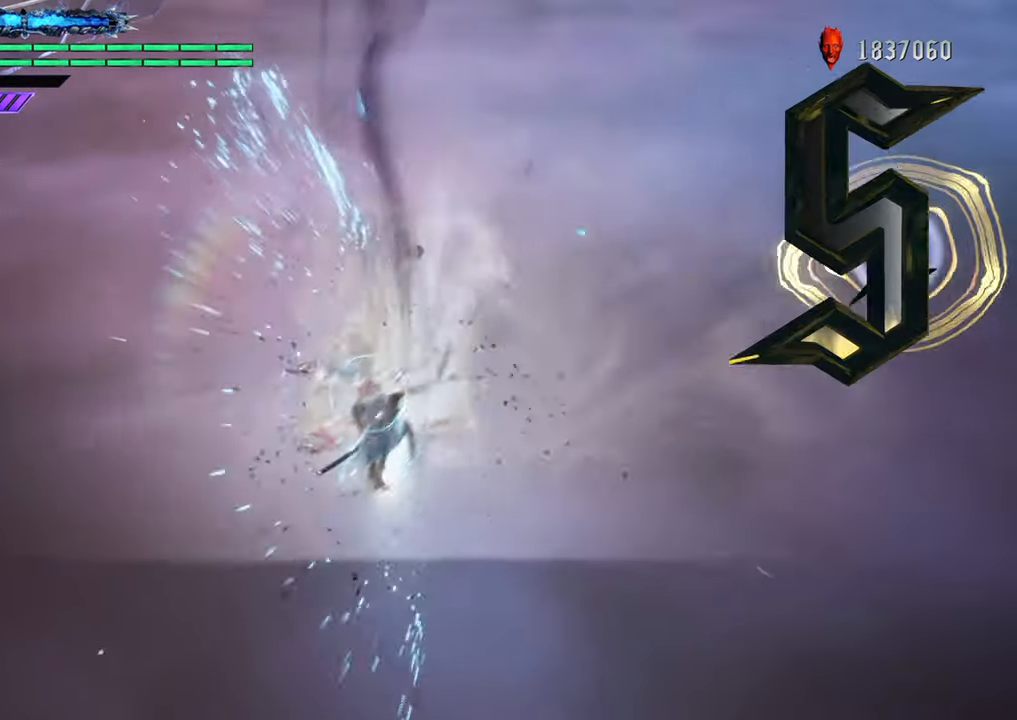
{"buttons": ["R1"], "left_stick": "center", "right_stick": "center", "events": [[117, "left_stick", "center"], [301, "Y", "down"], [384, "Y", "up"]]}
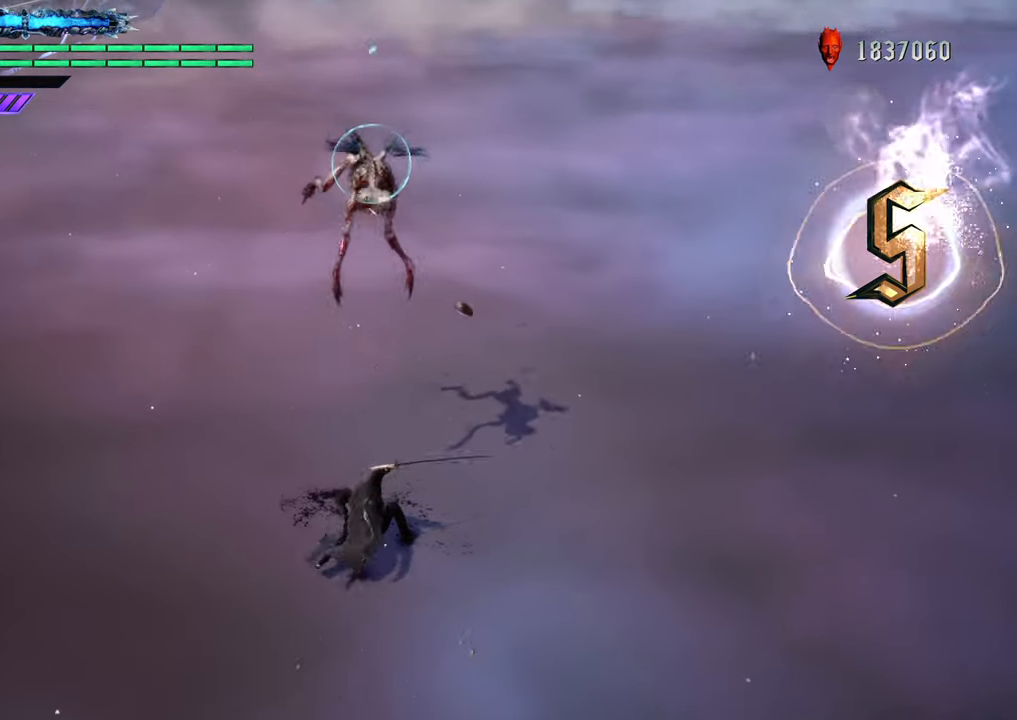
{"buttons": ["R1"], "left_stick": "center", "right_stick": "center", "events": [[117, "left_stick", "up"], [183, "B", "down"], [267, "B", "up"], [317, "left_stick", "center"]]}
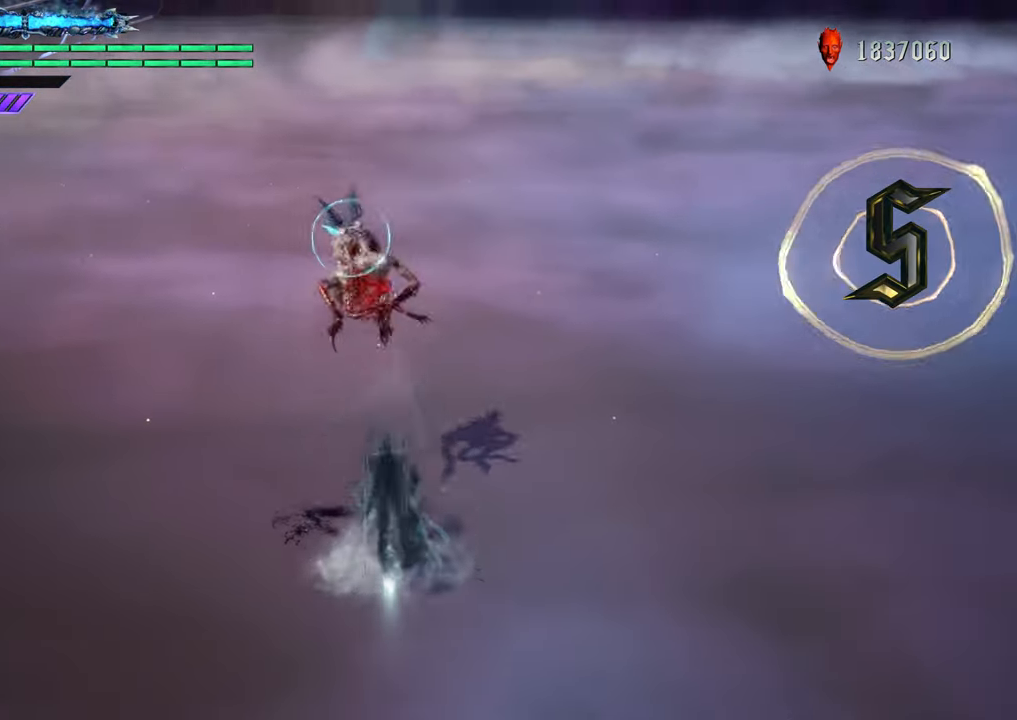
{"buttons": ["Y", "R1"], "left_stick": "center", "right_stick": "center", "events": [[67, "Y", "down"], [167, "Y", "up"], [284, "Y", "down"], [384, "Y", "up"], [484, "Y", "down"]]}
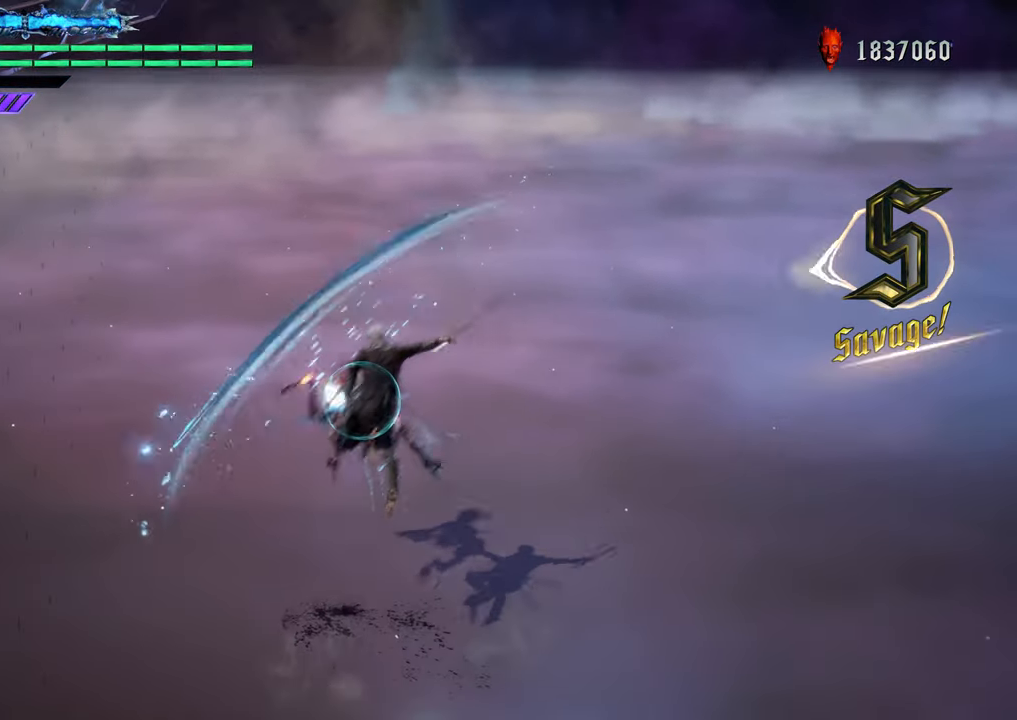
{"buttons": ["R1"], "left_stick": "center", "right_stick": "center", "events": [[67, "Y", "up"]]}
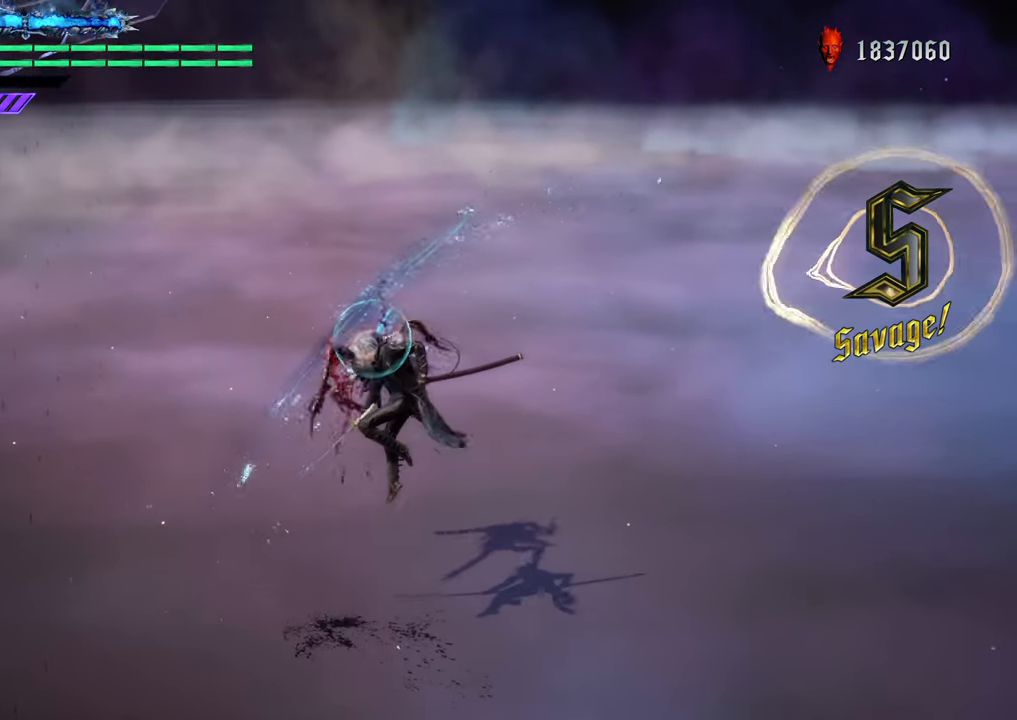
{"buttons": ["R1"], "left_stick": "center", "right_stick": "center", "events": [[167, "Y", "down"], [267, "Y", "up"]]}
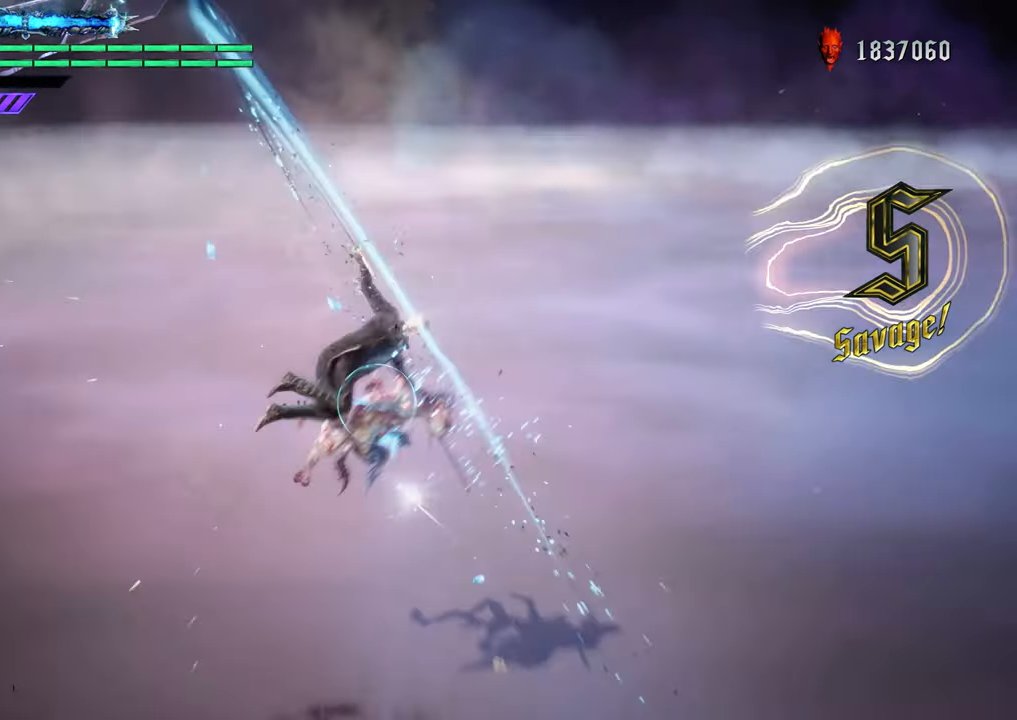
{"buttons": ["R1"], "left_stick": "center", "right_stick": "center", "events": [[300, "Y", "down"], [384, "Y", "up"]]}
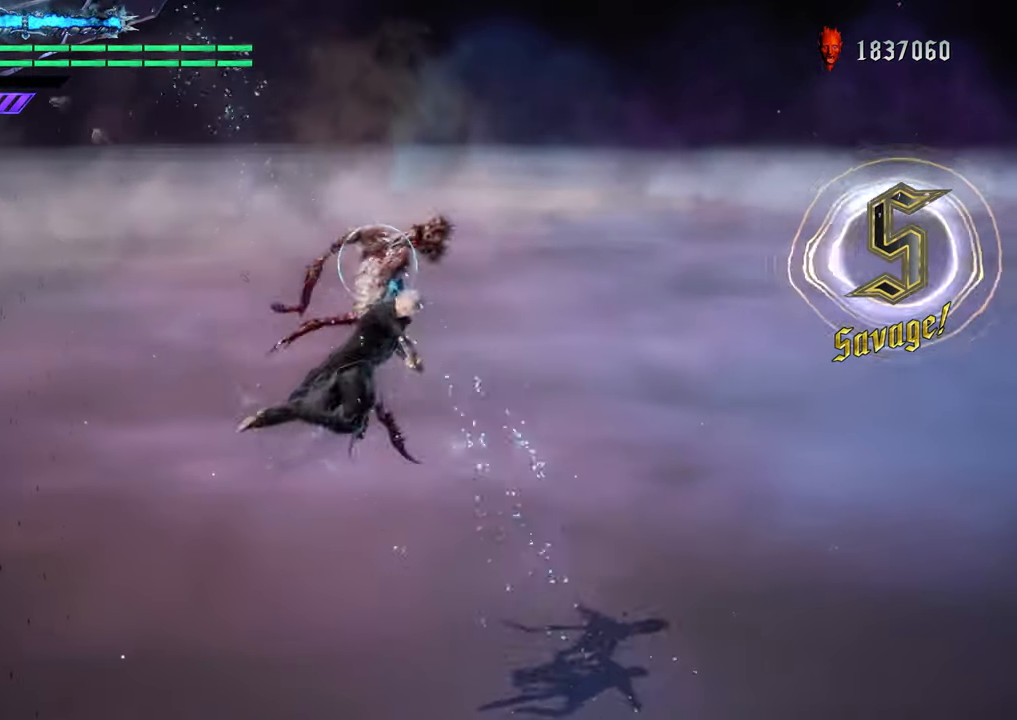
{"buttons": ["Y", "R1"], "left_stick": "center", "right_stick": "center", "events": [[17, "Y", "down"], [100, "Y", "up"], [234, "Y", "down"], [334, "Y", "up"], [401, "left_stick", "up"], [467, "Y", "down"], [467, "left_stick", "center"]]}
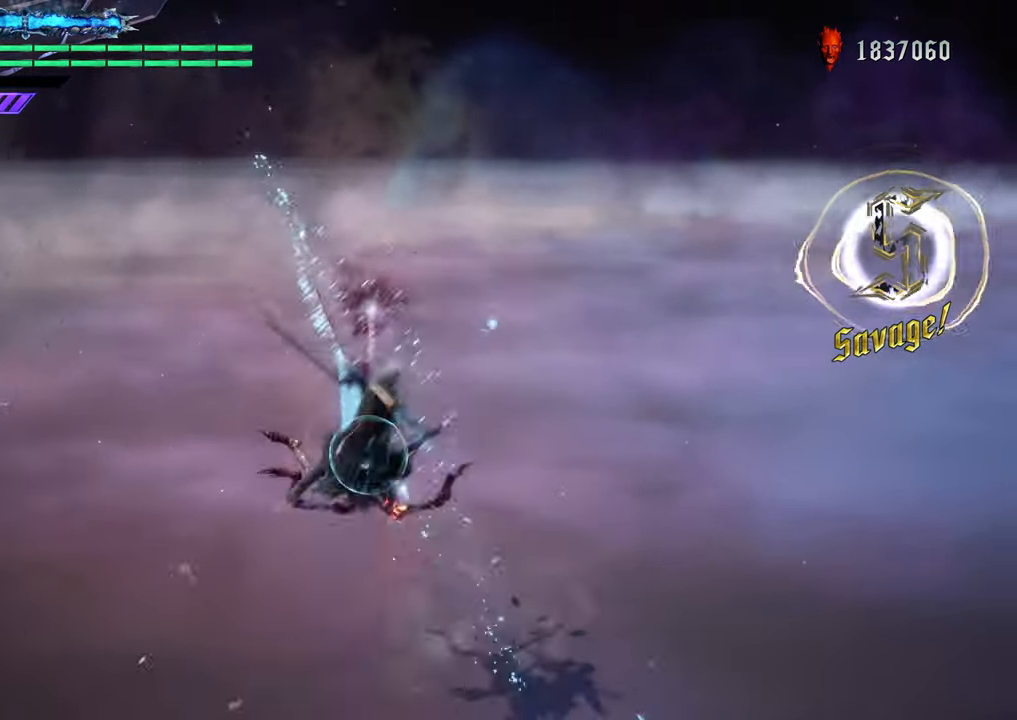
{"buttons": ["R1"], "left_stick": "up", "right_stick": "center", "events": [[83, "Y", "up"], [417, "left_stick", "up"]]}
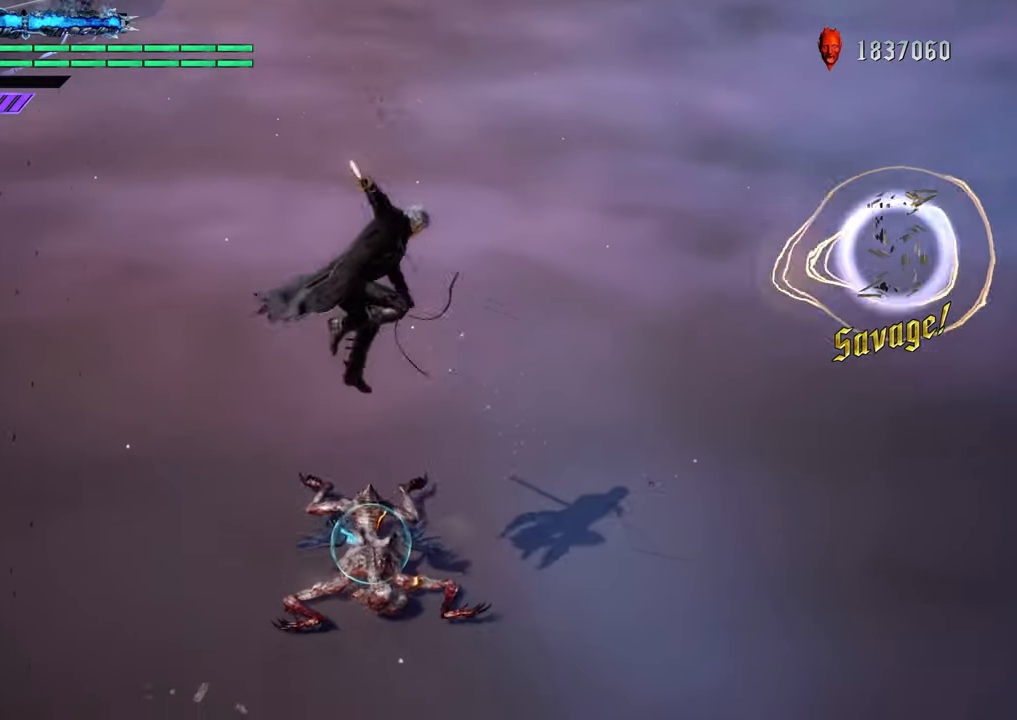
{"buttons": ["Y", "R1"], "left_stick": "up", "right_stick": "center", "events": [[116, "Y", "down"]]}
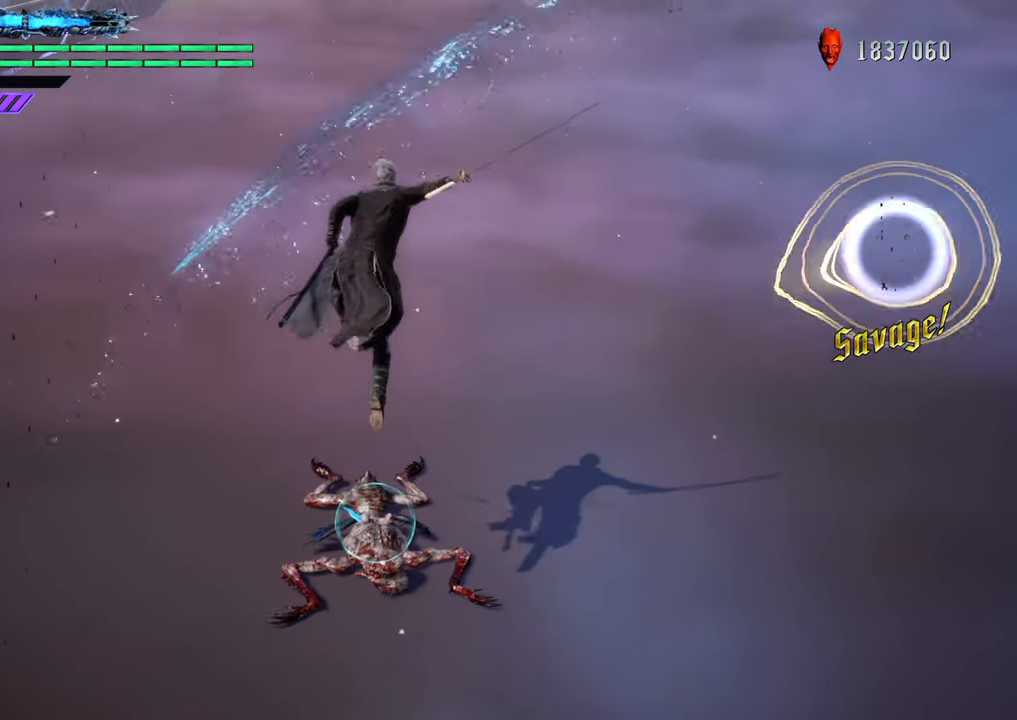
{"buttons": ["R1"], "left_stick": "up", "right_stick": "center", "events": [[250, "Y", "up"]]}
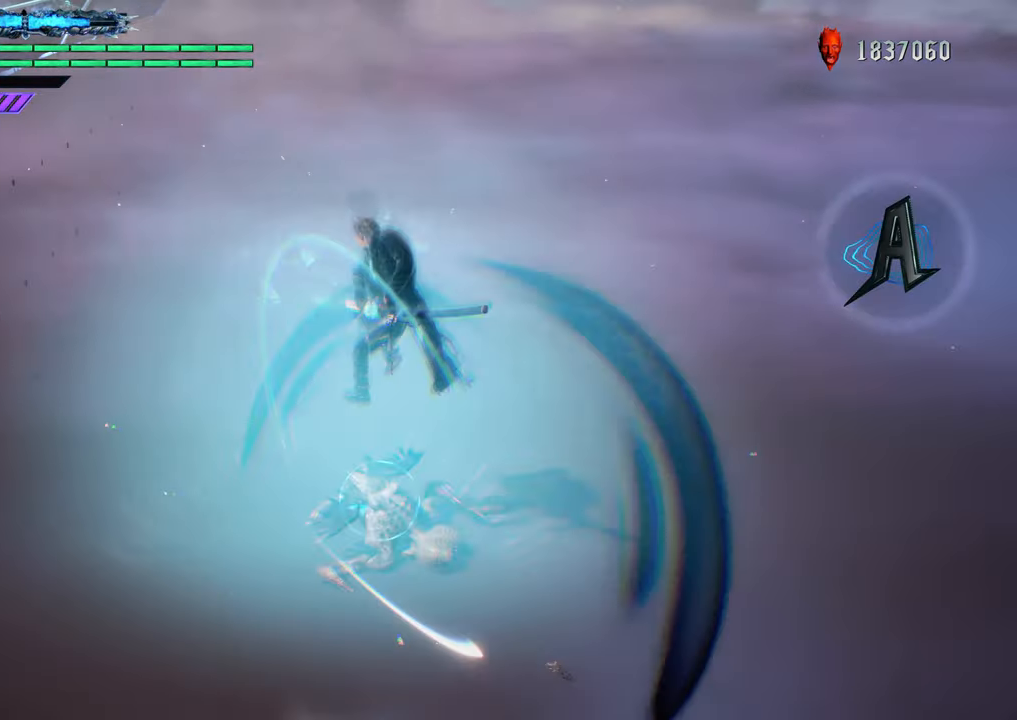
{"buttons": ["Y", "R1"], "left_stick": "up", "right_stick": "center", "events": [[483, "Y", "down"]]}
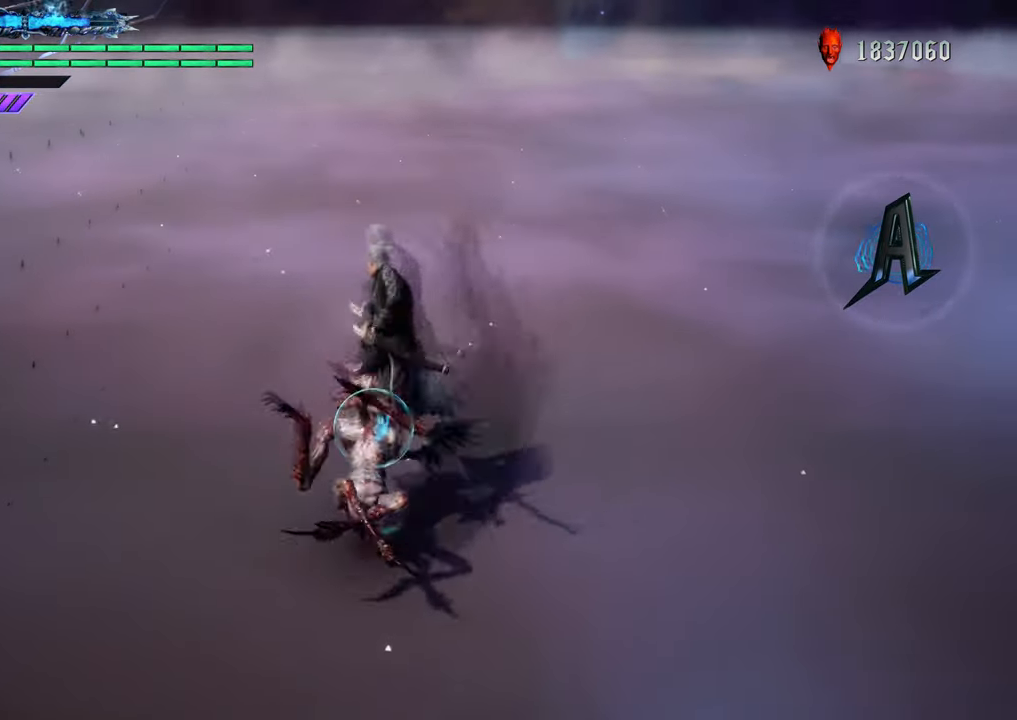
{"buttons": ["R1"], "left_stick": "up", "right_stick": "center", "events": [[84, "Y", "up"], [200, "Y", "down"], [300, "Y", "up"], [401, "Y", "down"], [501, "Y", "up"]]}
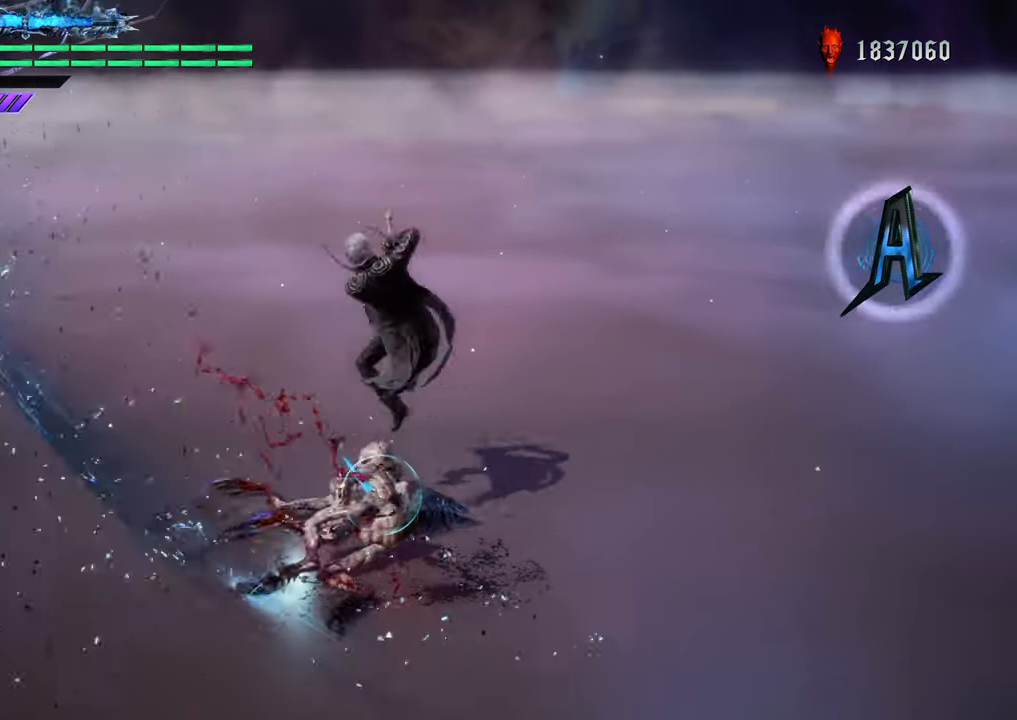
{"buttons": ["Y", "R1"], "left_stick": "center", "right_stick": "center", "events": [[50, "left_stick", "center"], [116, "Y", "down"], [217, "Y", "up"], [500, "Y", "down"]]}
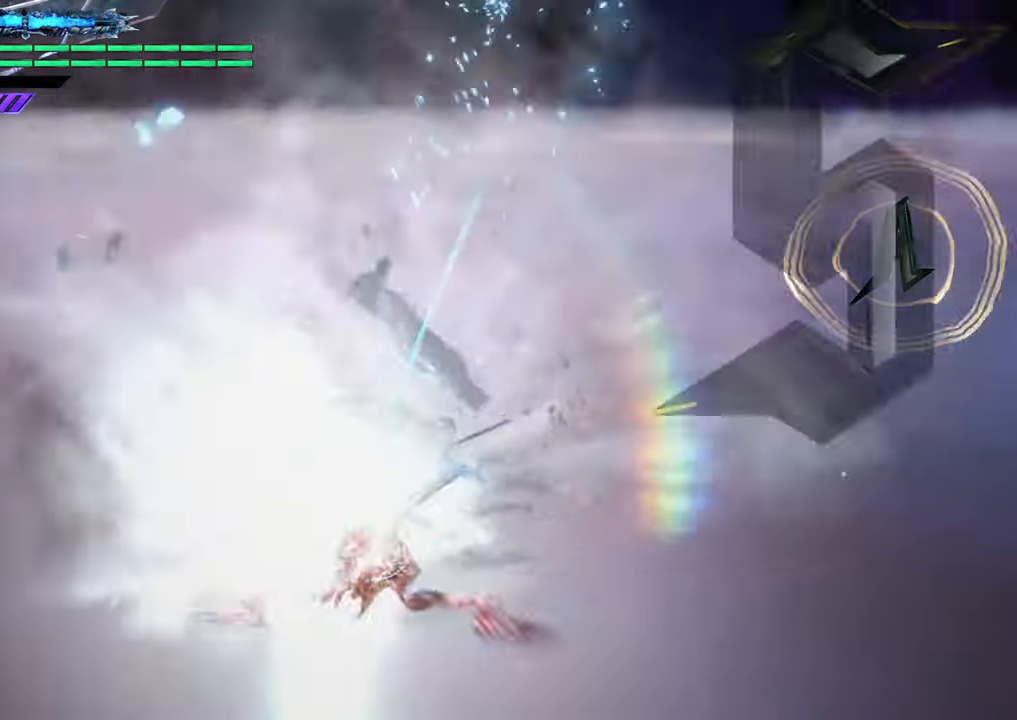
{"buttons": ["R1"], "left_stick": "center", "right_stick": "center", "events": [[134, "Y", "up"], [267, "Y", "down"], [384, "Y", "up"]]}
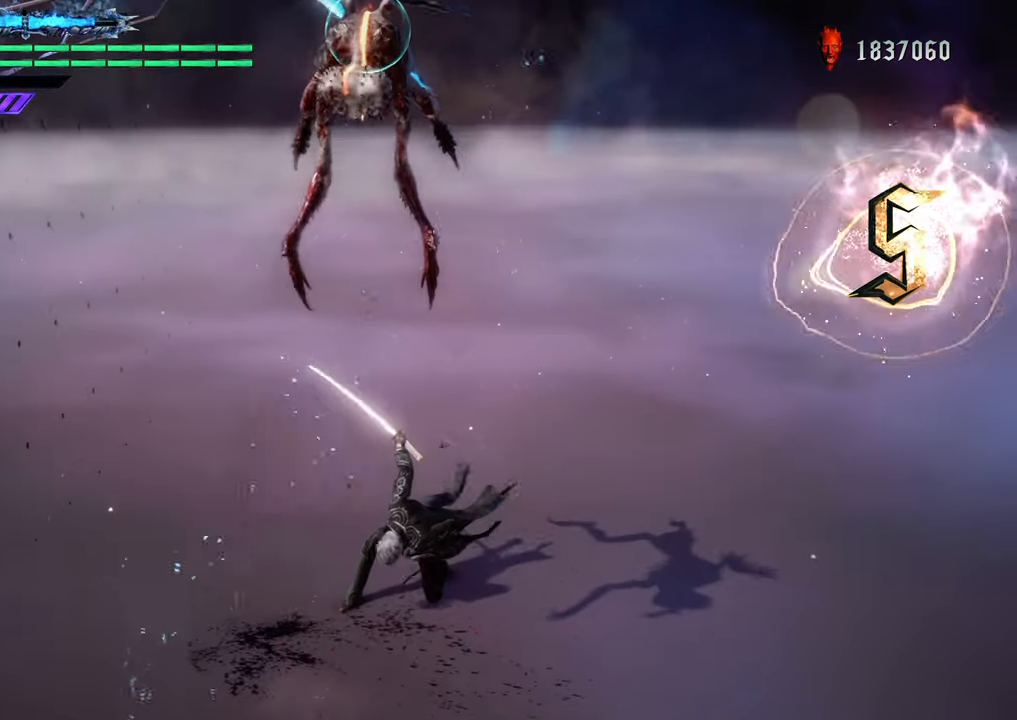
{"buttons": ["Y", "R1"], "left_stick": "center", "right_stick": "center", "events": [[150, "B", "down"], [233, "B", "up"], [467, "Y", "down"]]}
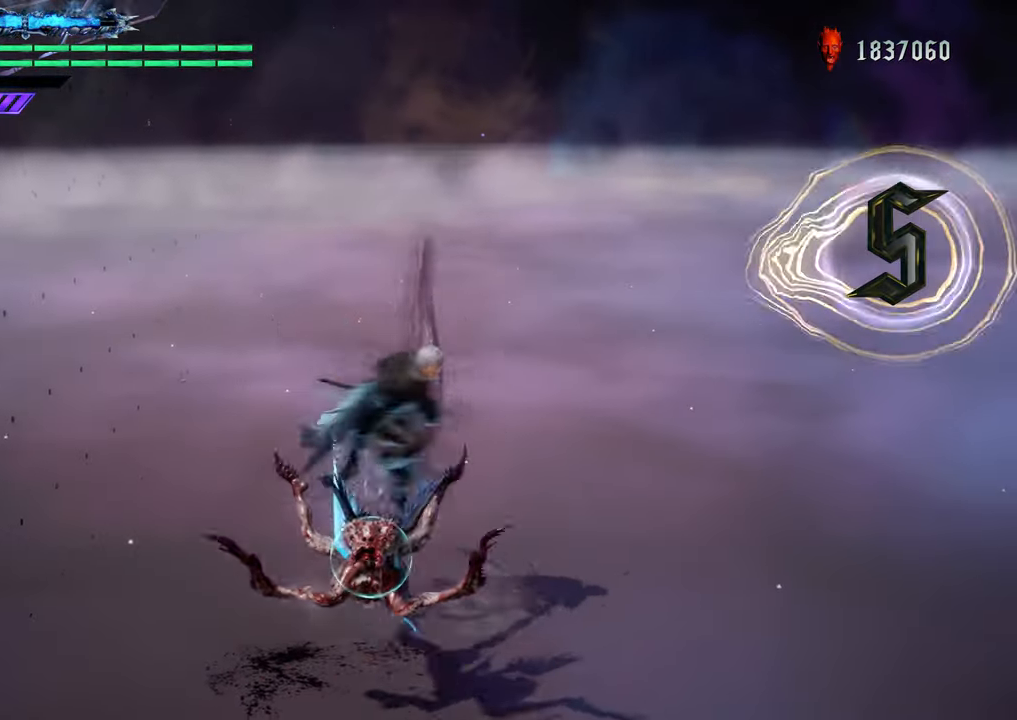
{"buttons": ["R1"], "left_stick": "center", "right_stick": "center", "events": [[67, "Y", "up"], [150, "Y", "down"], [267, "Y", "up"]]}
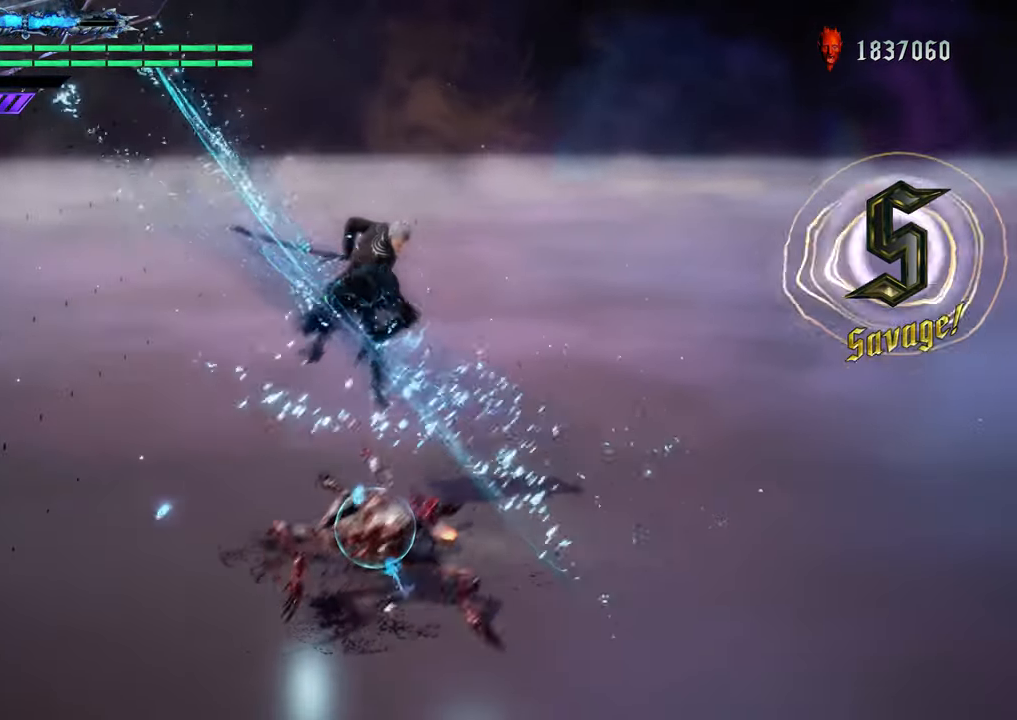
{"buttons": ["Y", "R1"], "left_stick": "down", "right_stick": "center", "events": [[433, "Y", "down"], [450, "left_stick", "down"]]}
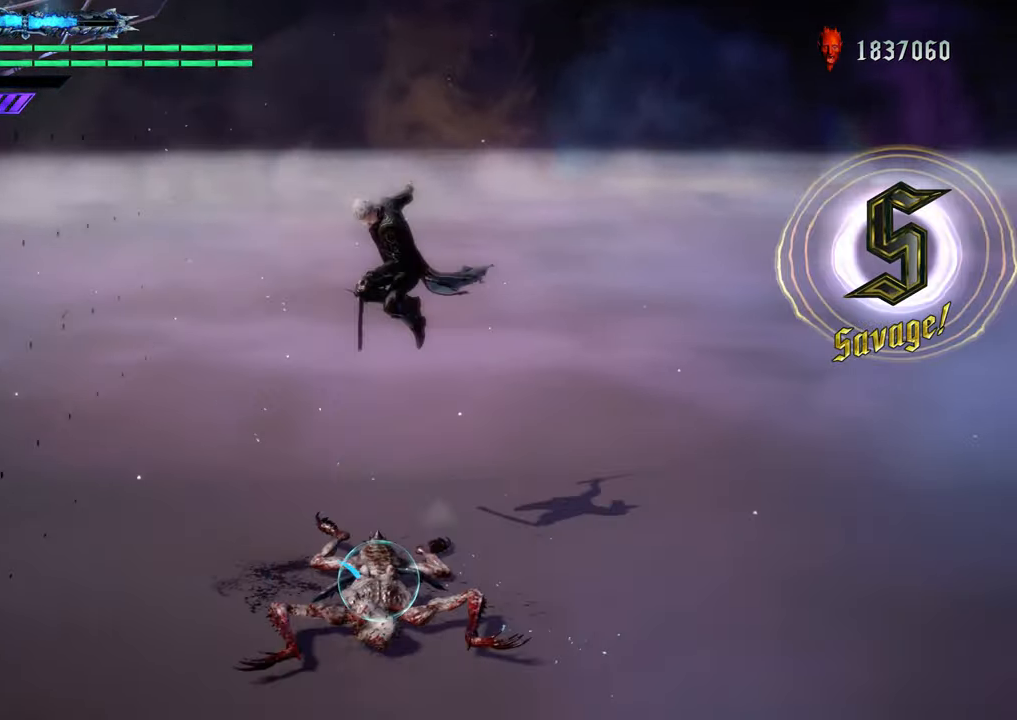
{"buttons": ["R1"], "left_stick": "down", "right_stick": "center", "events": [[50, "Y", "up"], [134, "Y", "down"], [467, "Y", "up"]]}
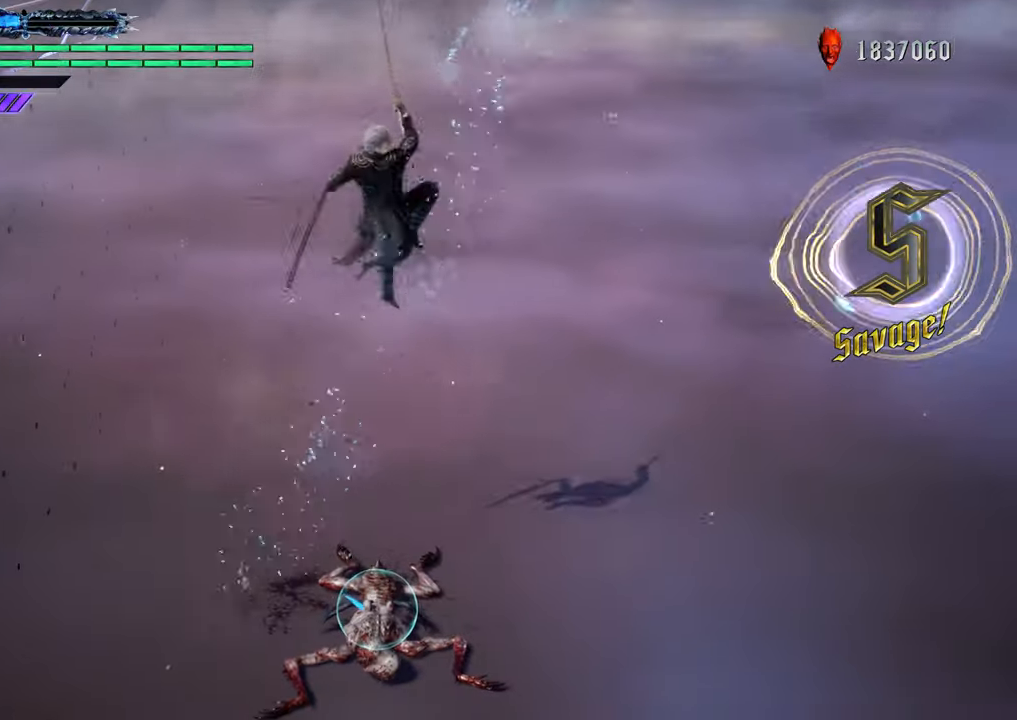
{"buttons": ["Y", "R1"], "left_stick": "down", "right_stick": "center", "events": [[83, "Y", "down"]]}
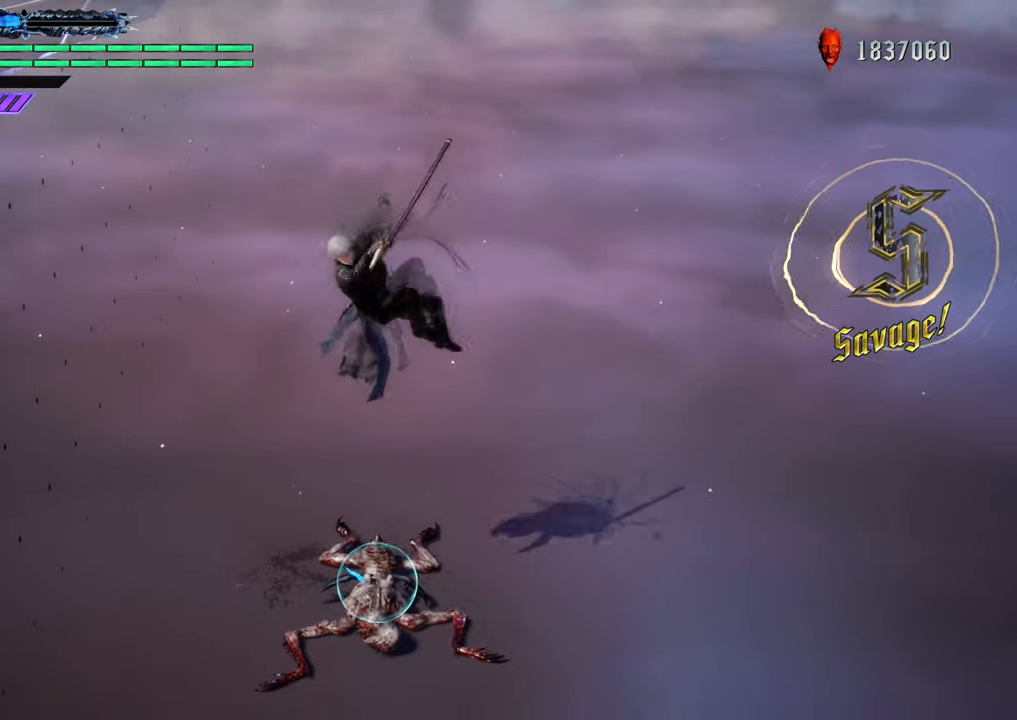
{"buttons": ["Y", "R1"], "left_stick": "up", "right_stick": "center", "events": [[384, "Y", "up"], [434, "left_stick", "up"], [501, "Y", "down"]]}
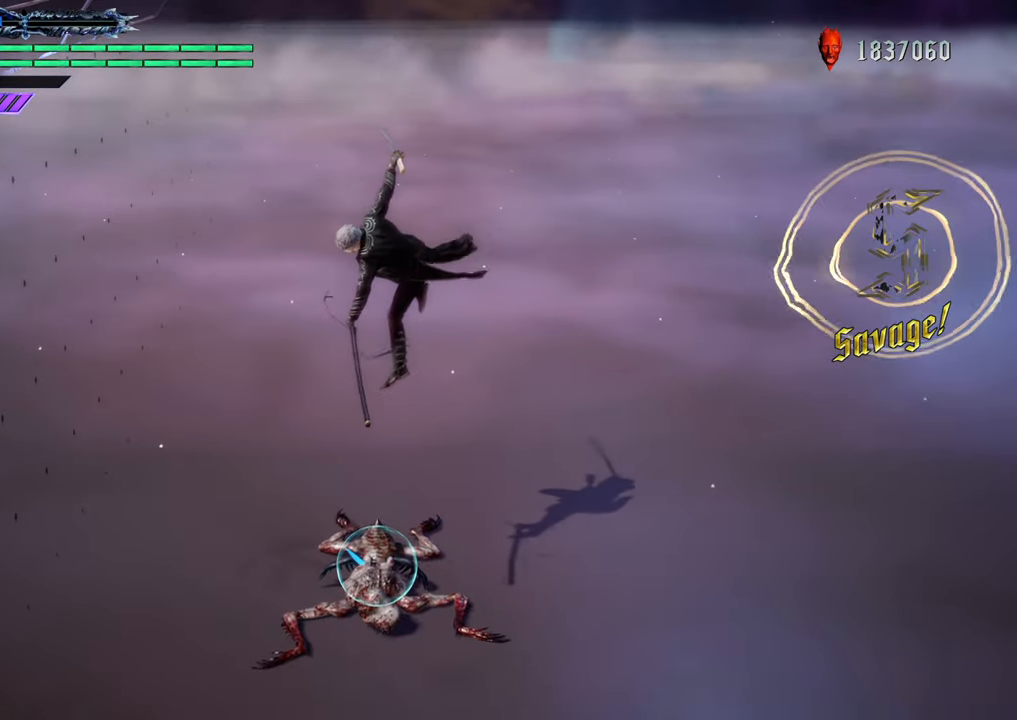
{"buttons": ["Y", "R1"], "left_stick": "up", "right_stick": "center", "events": []}
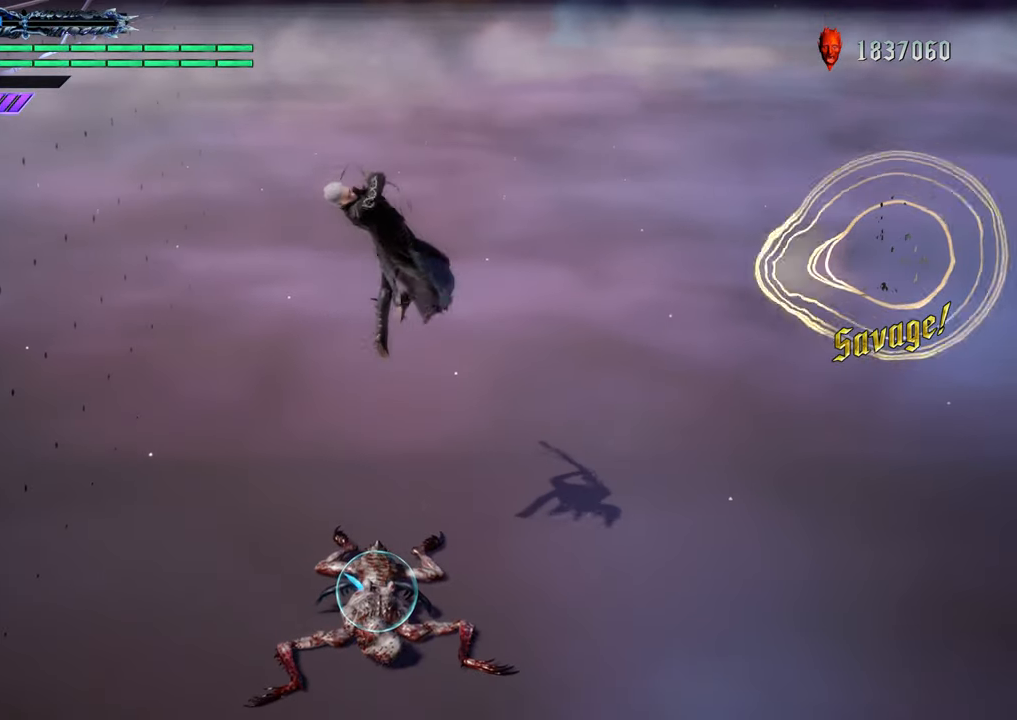
{"buttons": ["Y", "R1"], "left_stick": "up", "right_stick": "center", "events": [[351, "Y", "up"], [468, "Y", "down"]]}
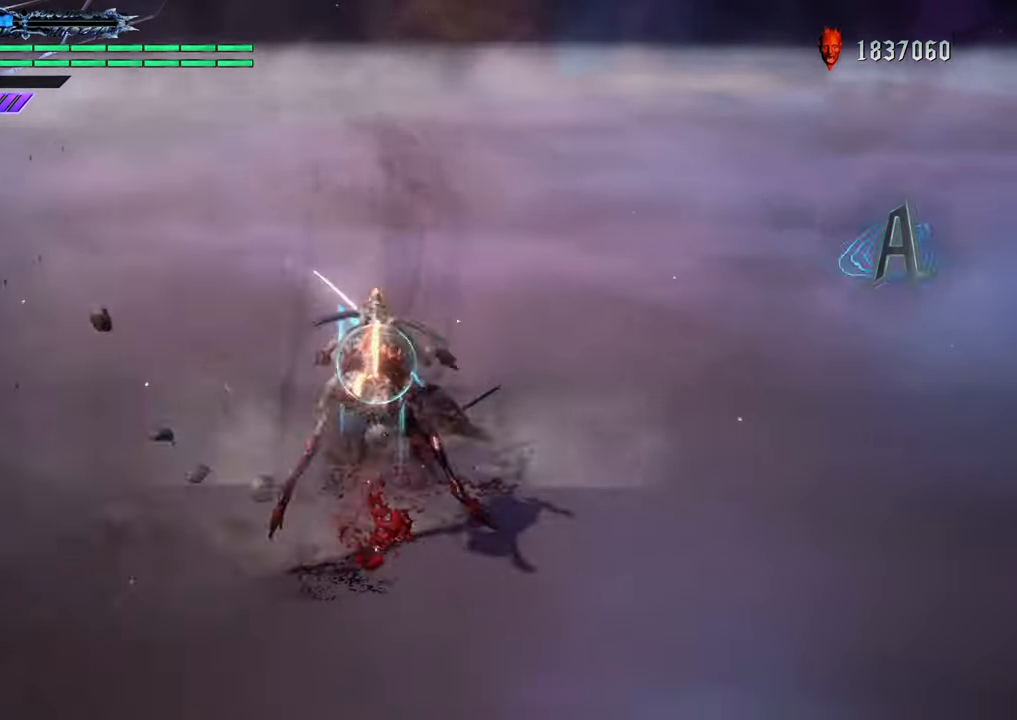
{"buttons": ["Y", "R1"], "left_stick": "center", "right_stick": "center", "events": [[100, "Y", "up"], [217, "Y", "down"], [334, "Y", "up"], [384, "left_stick", "center"], [467, "Y", "down"]]}
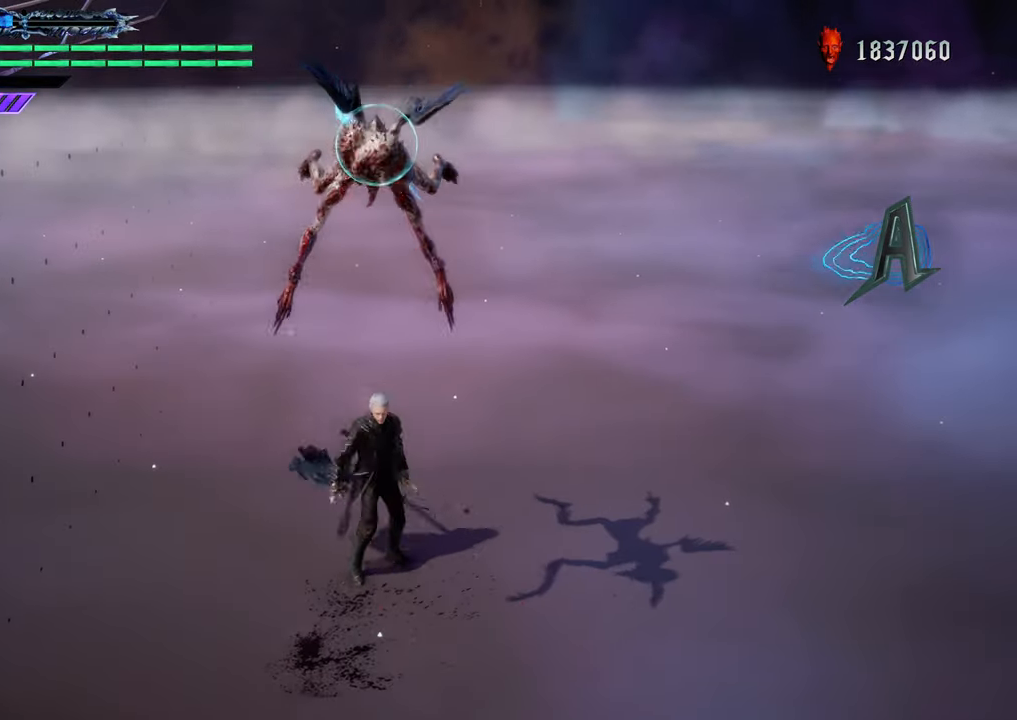
{"buttons": ["R1"], "left_stick": "center", "right_stick": "center", "events": [[84, "Y", "up"], [334, "Y", "down"], [501, "Y", "up"]]}
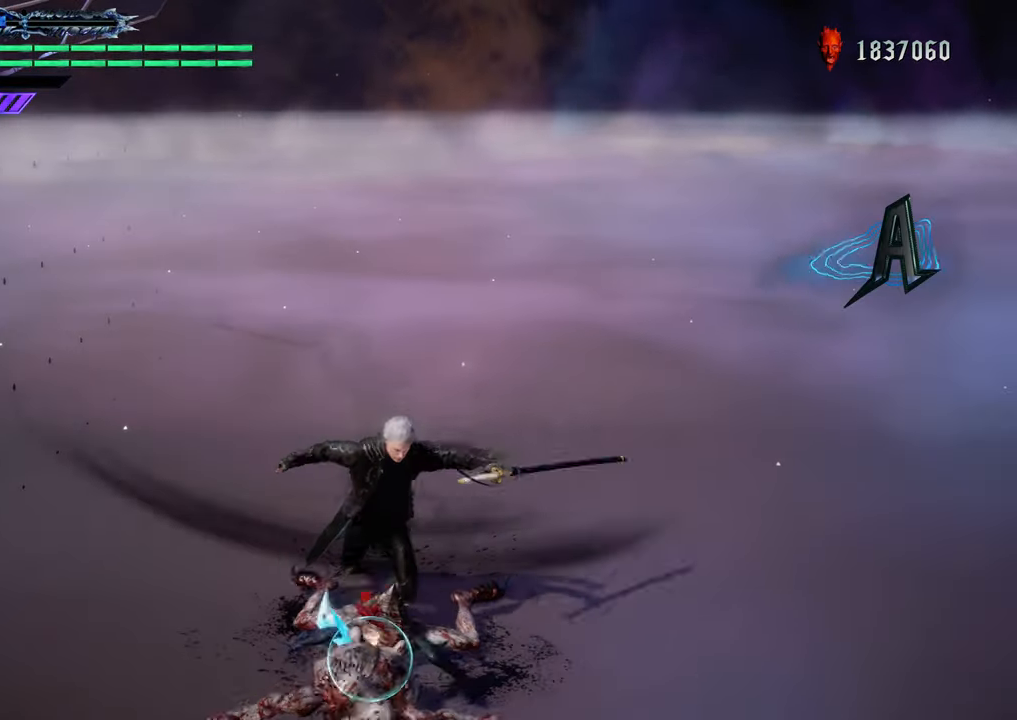
{"buttons": ["R1"], "left_stick": "center", "right_stick": "center", "events": []}
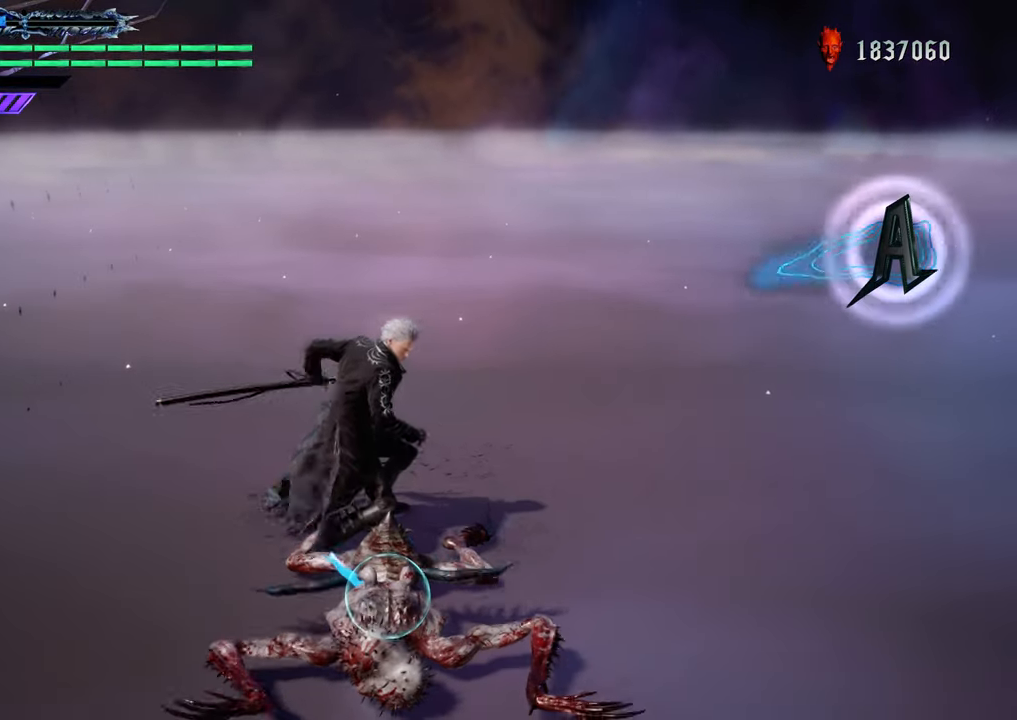
{"buttons": ["R1"], "left_stick": "center", "right_stick": "center", "events": [[50, "Y", "down"], [151, "Y", "up"]]}
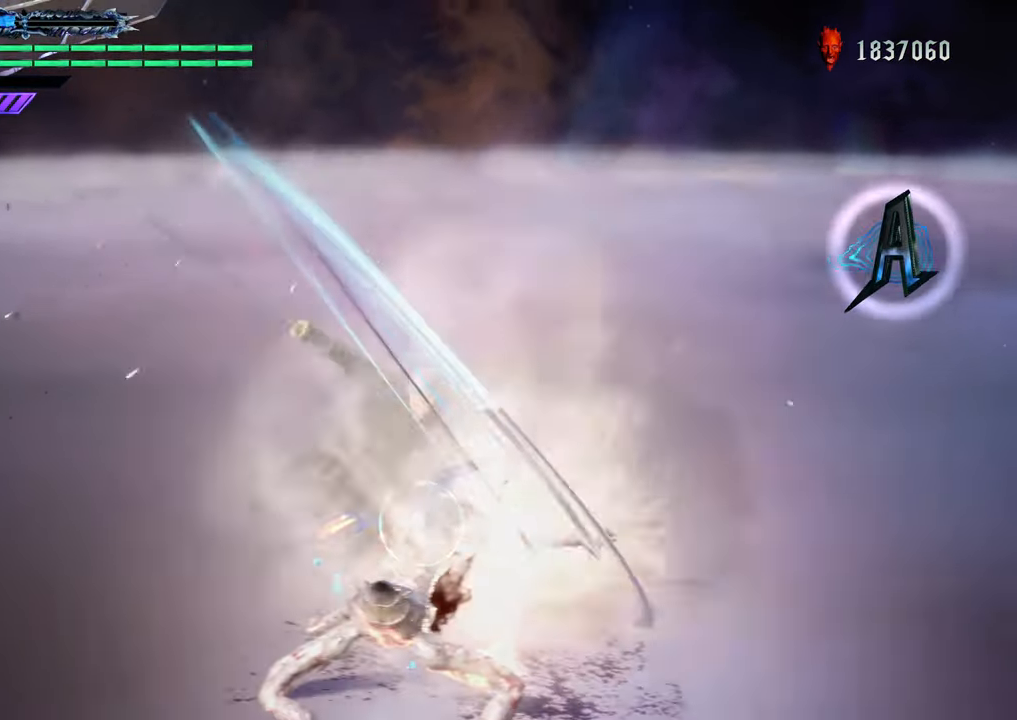
{"buttons": ["B", "R1"], "left_stick": "center", "right_stick": "center", "events": [[434, "B", "down"]]}
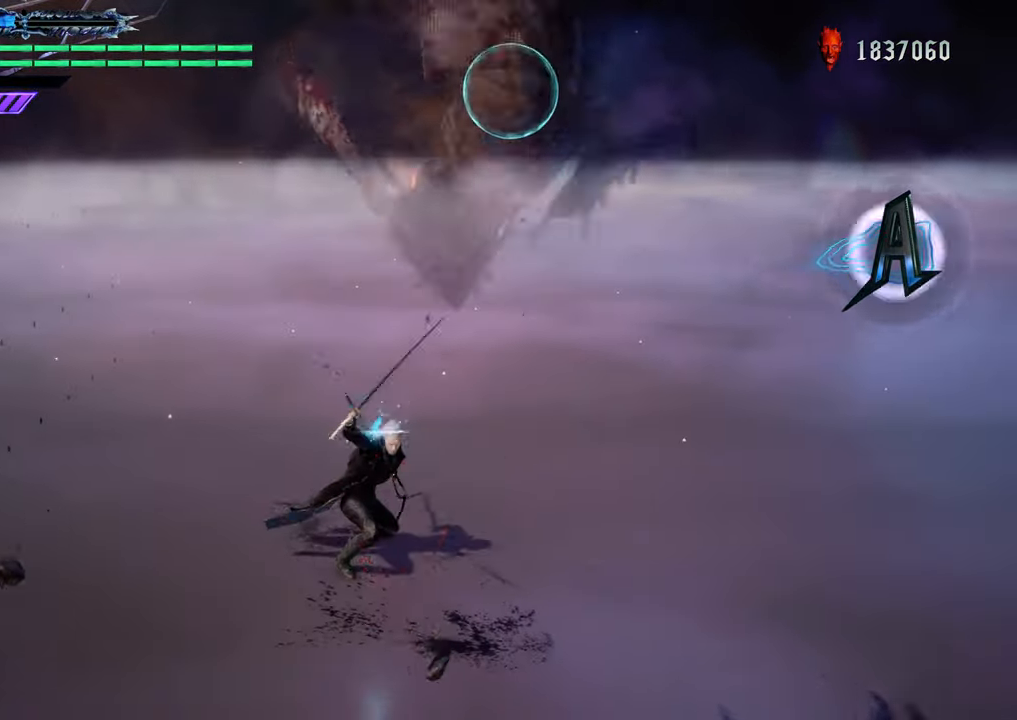
{"buttons": [], "left_stick": "center", "right_stick": "center", "events": [[34, "B", "up"], [267, "R1", "up"], [384, "Y", "down"], [501, "Y", "up"]]}
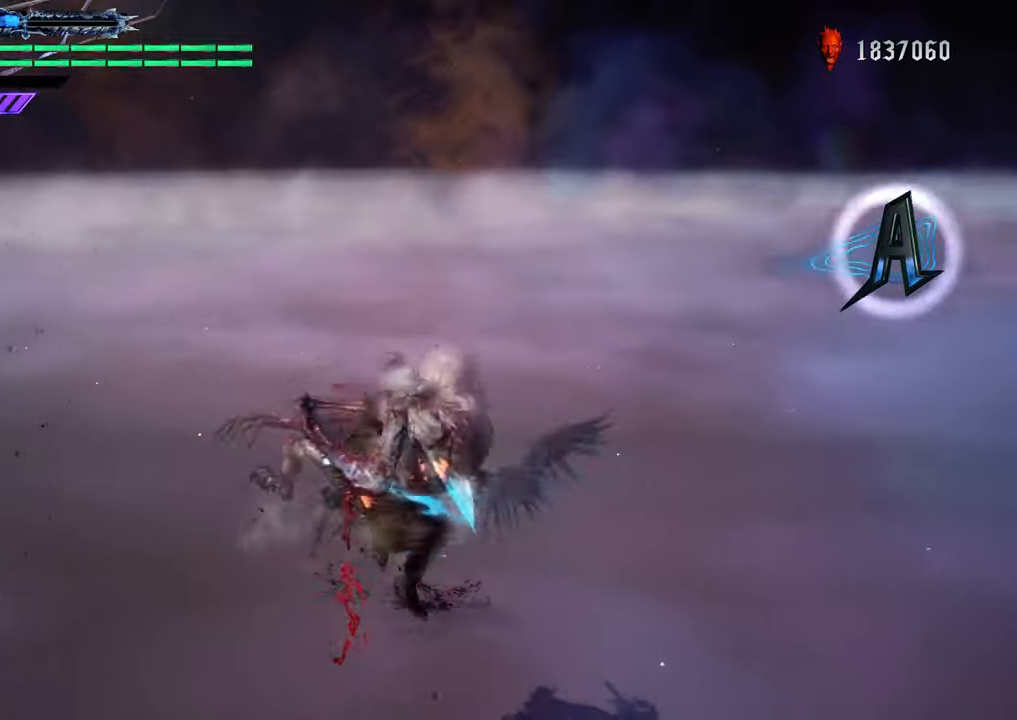
{"buttons": [], "left_stick": "center", "right_stick": "center", "events": [[100, "Y", "down"], [200, "Y", "up"], [300, "Y", "down"], [417, "Y", "up"]]}